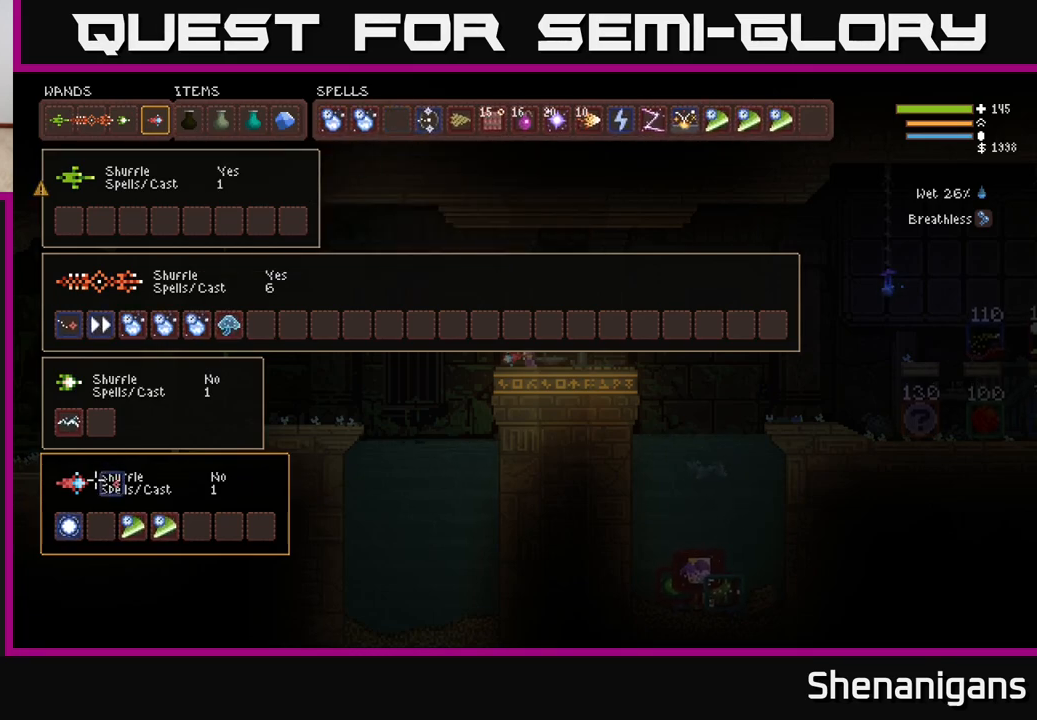
Gameplay with a controller (Xbox layout); each line is a JSON object with the inputs held at the frame after it. "events" lists button and stick changes between this image and that frame as [ms after this image, input, new state], when the widget could be followed in between.
{"buttons": ["SELECT"], "left_stick": "center", "right_stick": "center"}
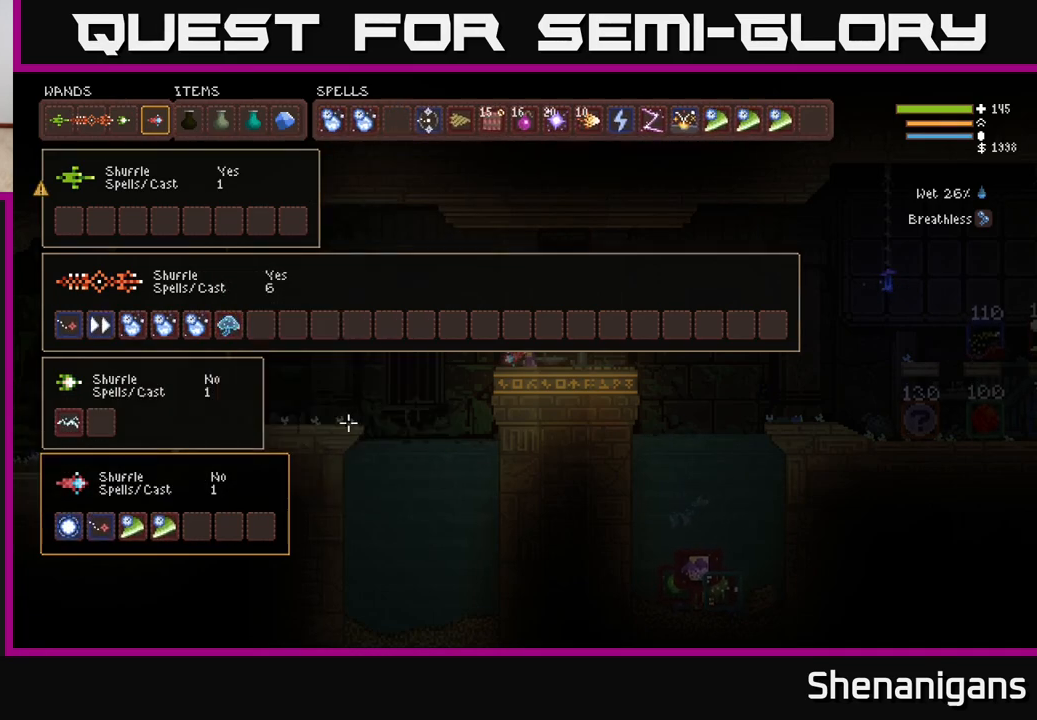
{"buttons": [], "left_stick": "center", "right_stick": "center", "events": [[117, "SELECT", "up"]]}
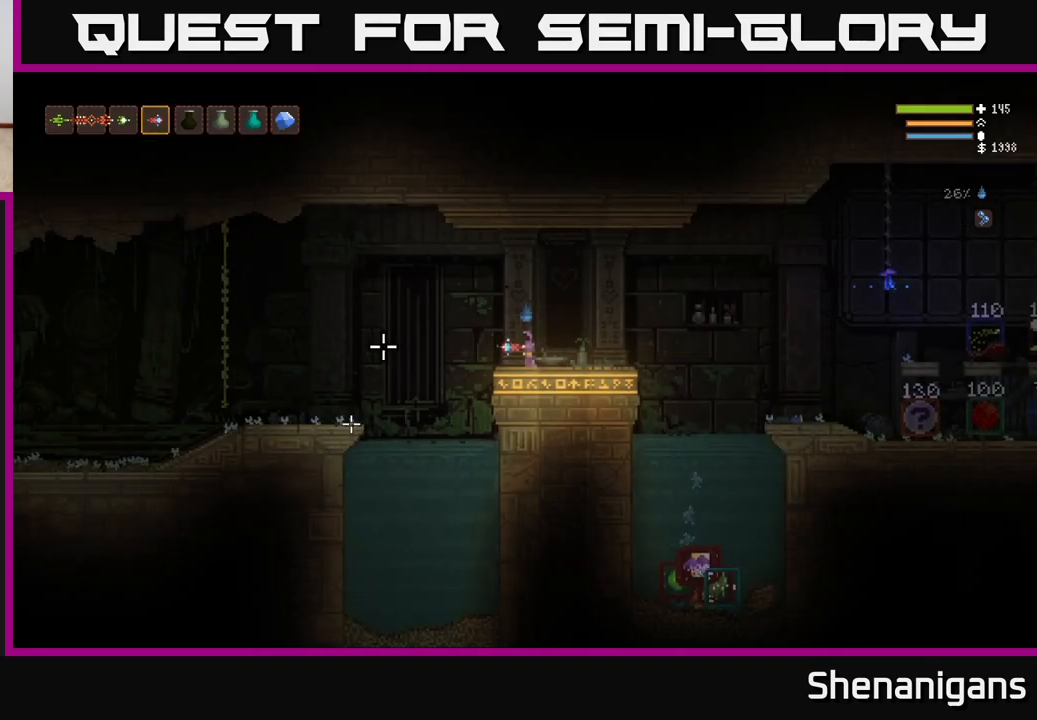
{"buttons": ["R2"], "left_stick": "center", "right_stick": "left", "events": [[233, "right_stick", "left"], [433, "R2", "down"]]}
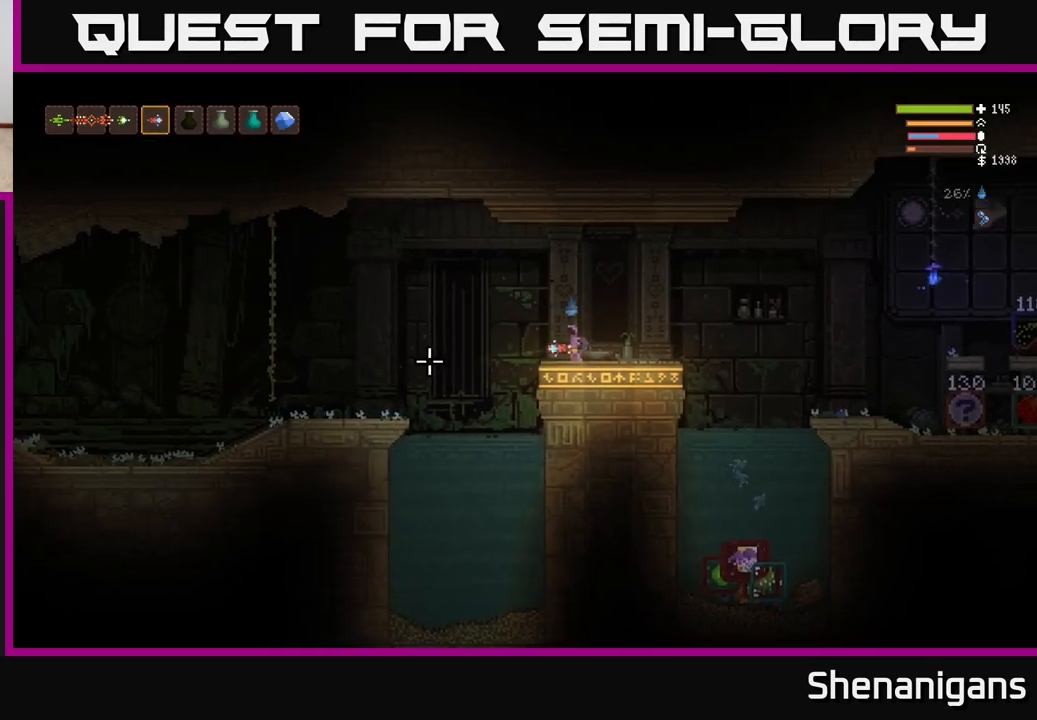
{"buttons": ["R2"], "left_stick": "center", "right_stick": "left", "events": []}
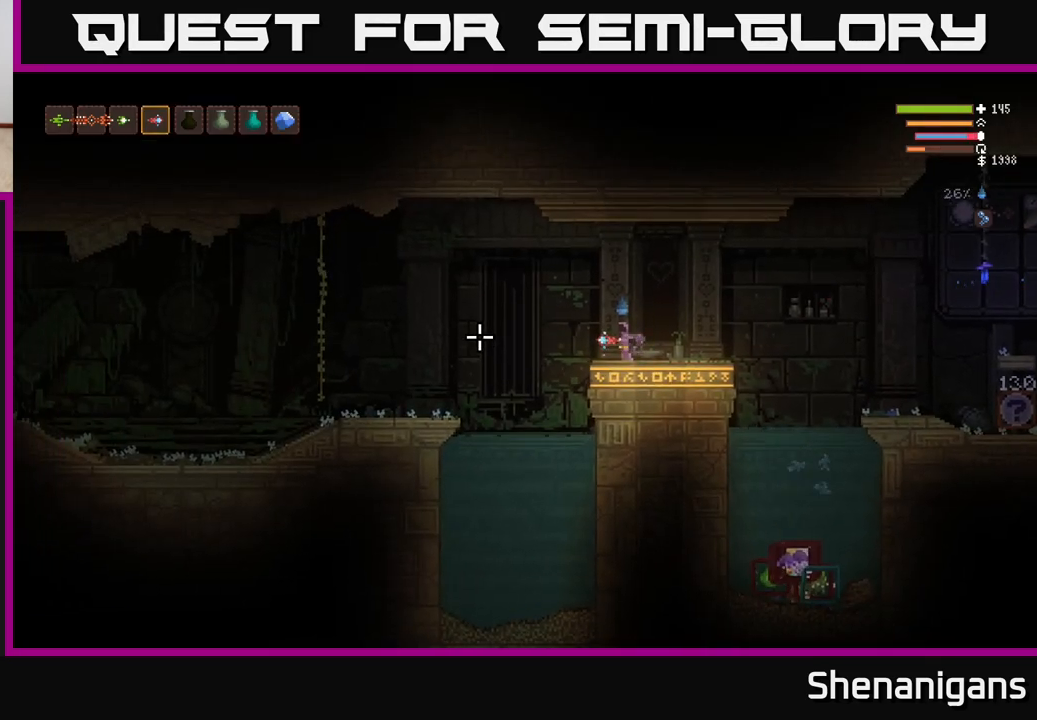
{"buttons": ["R2"], "left_stick": "center", "right_stick": "left", "events": []}
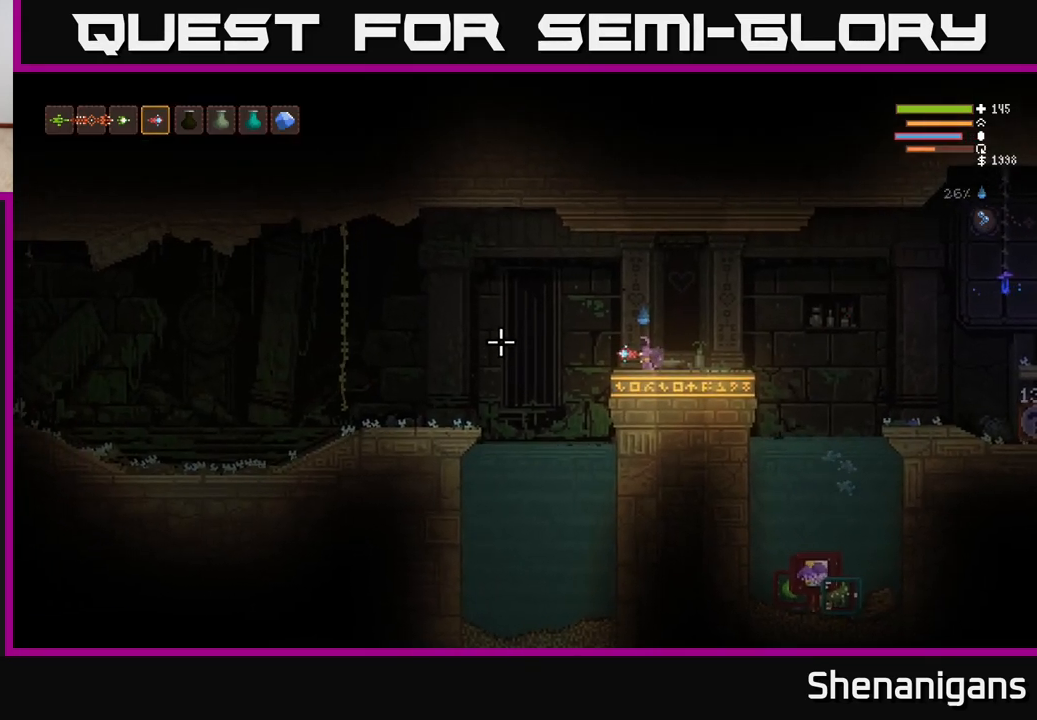
{"buttons": [], "left_stick": "center", "right_stick": "left", "events": [[467, "R2", "up"]]}
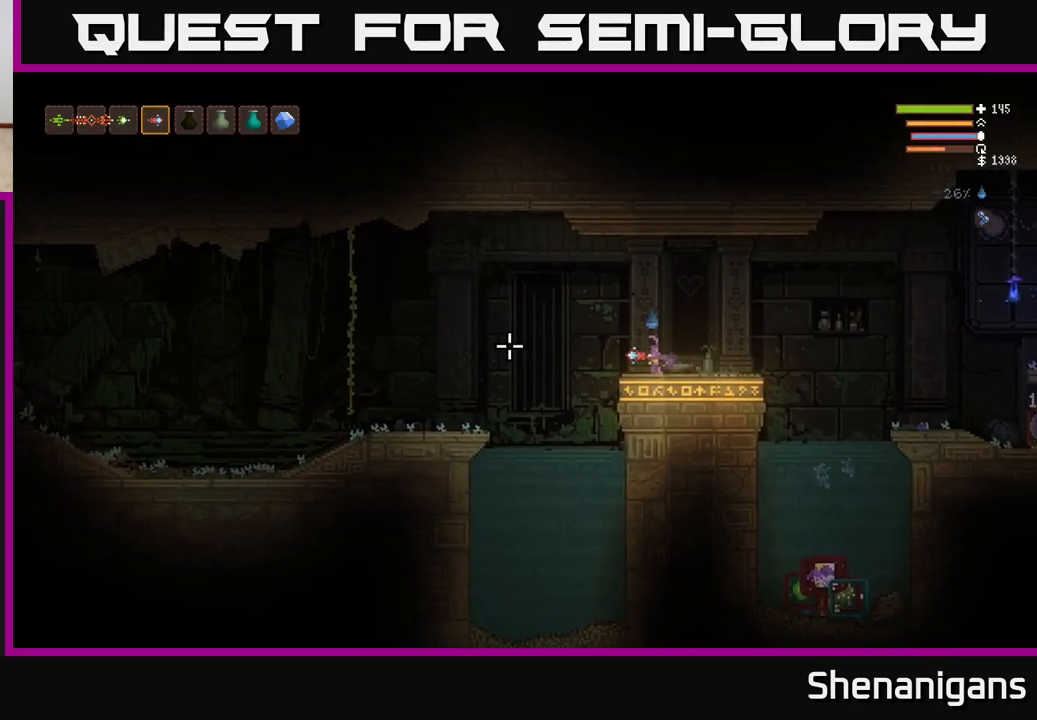
{"buttons": [], "left_stick": "center", "right_stick": "center", "events": [[150, "right_stick", "center"], [200, "SELECT", "down"], [350, "SELECT", "up"]]}